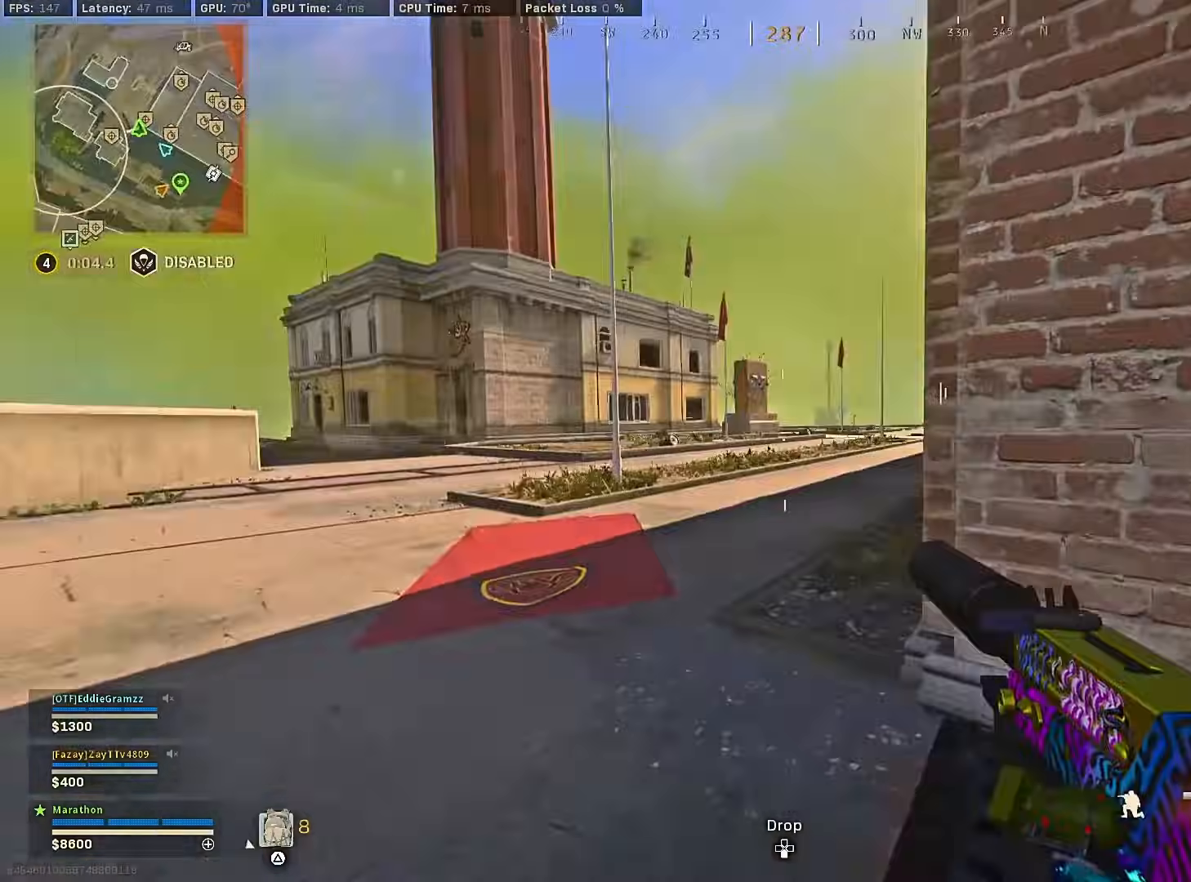
Gameplay with a controller (PlayStation layout); each line is a JSON object with the inputs held at the frame after it. "events" lists button and stick changes between this image and that frame as [ms after this image, input, new state], when the widget could be followed in between.
{"buttons": ["R3"], "left_stick": "up-right", "right_stick": "left", "events": [[33, "CROSS", "down"], [33, "R3", "up"], [117, "CROSS", "up"], [167, "left_stick", "down-right"], [300, "left_stick", "up-right"], [333, "right_stick", "center"], [433, "right_stick", "left"], [450, "R3", "down"]]}
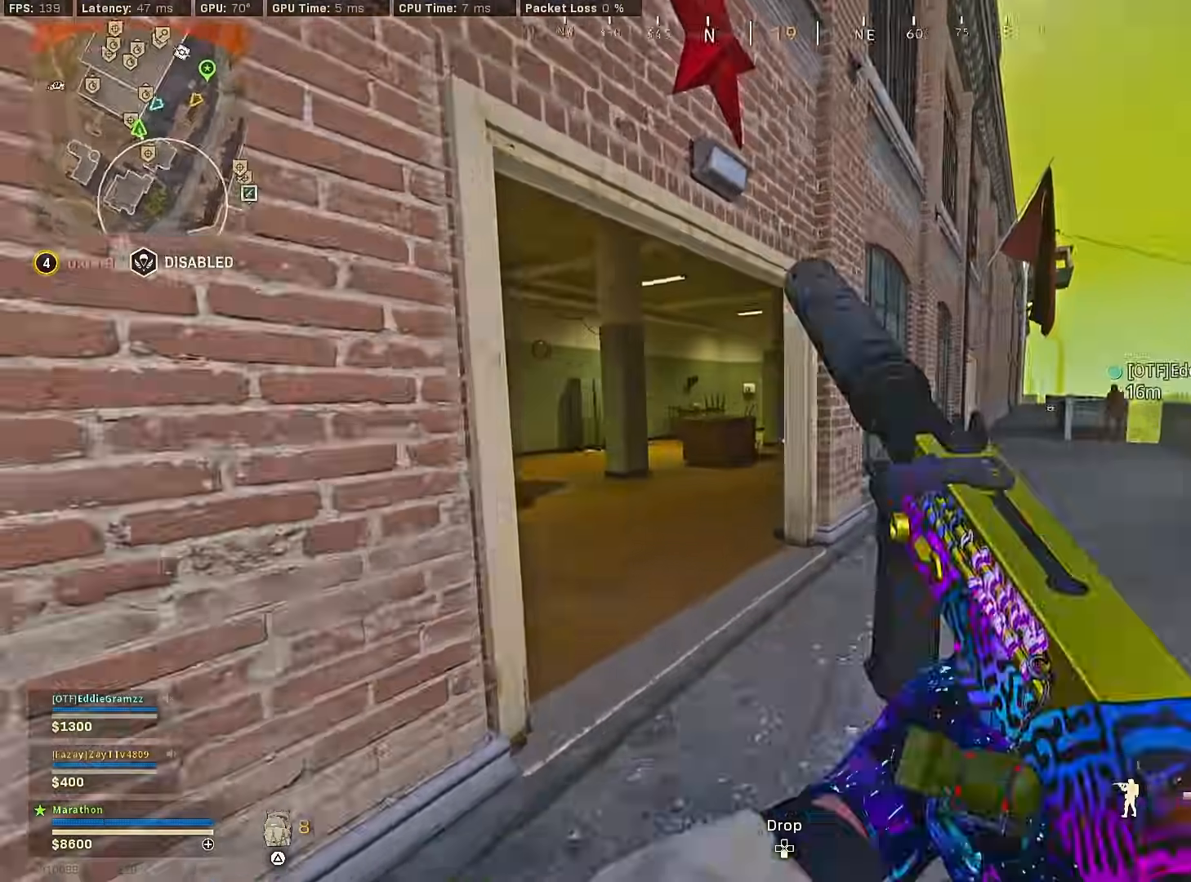
{"buttons": ["L2", "R2"], "left_stick": "down-left", "right_stick": "down-left", "events": [[117, "R3", "up"], [150, "left_stick", "right"], [167, "R3", "down"], [217, "CROSS", "down"], [217, "L2", "down"], [233, "right_stick", "center"], [250, "R3", "up"], [267, "CROSS", "up"], [300, "R2", "down"], [300, "right_stick", "up-left"], [367, "left_stick", "down-left"], [483, "right_stick", "down-left"]]}
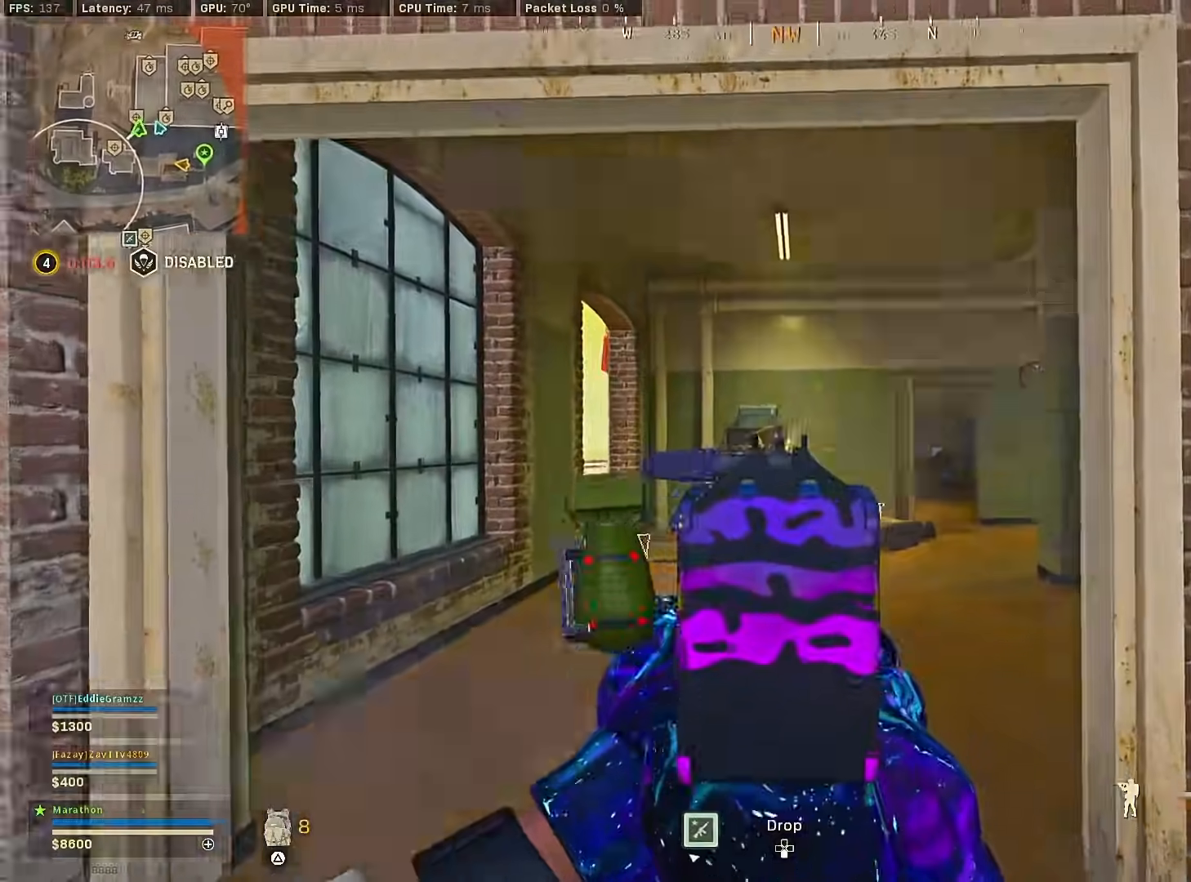
{"buttons": ["L2", "R2"], "left_stick": "right", "right_stick": "center", "events": [[67, "left_stick", "down-right"], [83, "right_stick", "down"], [250, "right_stick", "down-left"], [267, "left_stick", "down-left"], [333, "left_stick", "left"], [400, "R3", "down"], [400, "right_stick", "center"], [483, "left_stick", "right"], [500, "R3", "up"]]}
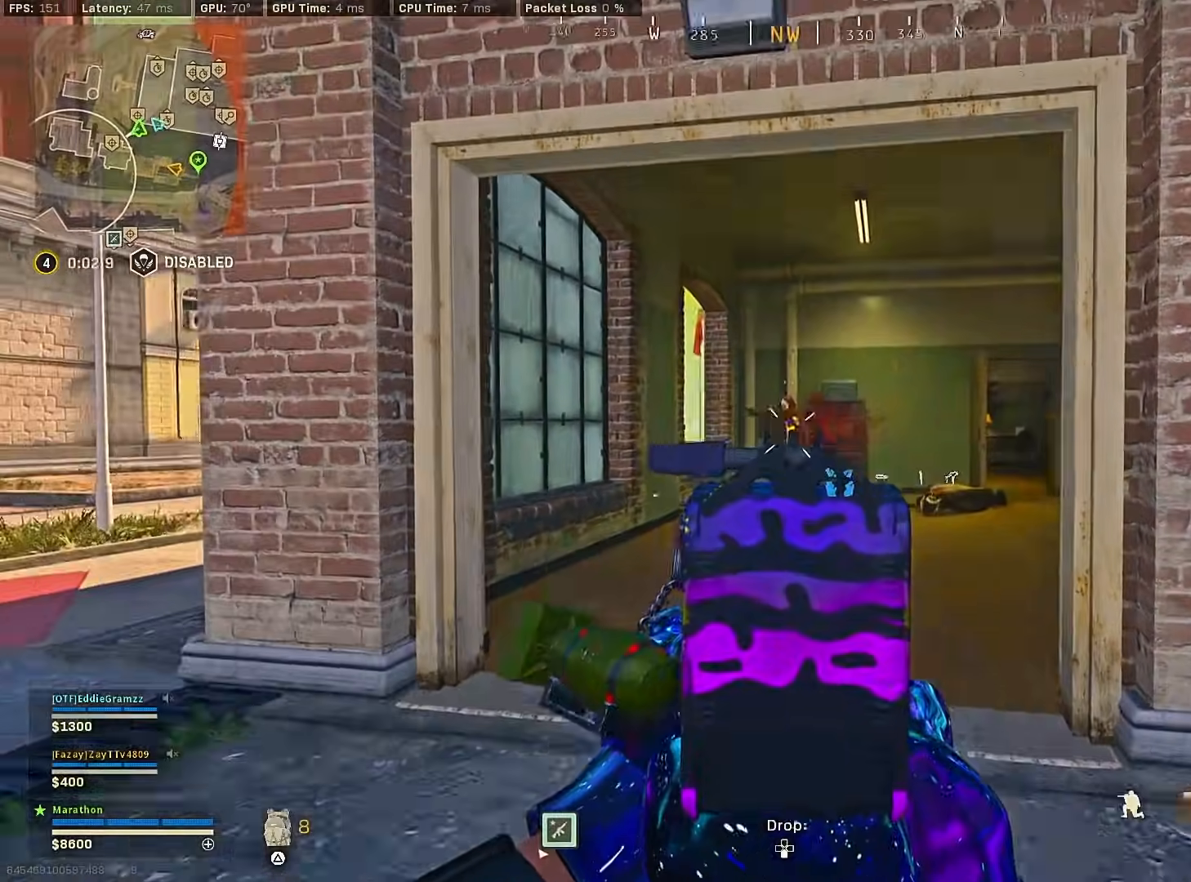
{"buttons": [], "left_stick": "right", "right_stick": "right", "events": [[33, "right_stick", "left"], [67, "R3", "down"], [117, "right_stick", "center"], [150, "R3", "up"], [183, "right_stick", "down"], [267, "left_stick", "down-right"], [367, "L2", "up"], [367, "right_stick", "right"], [400, "R2", "up"], [483, "left_stick", "right"]]}
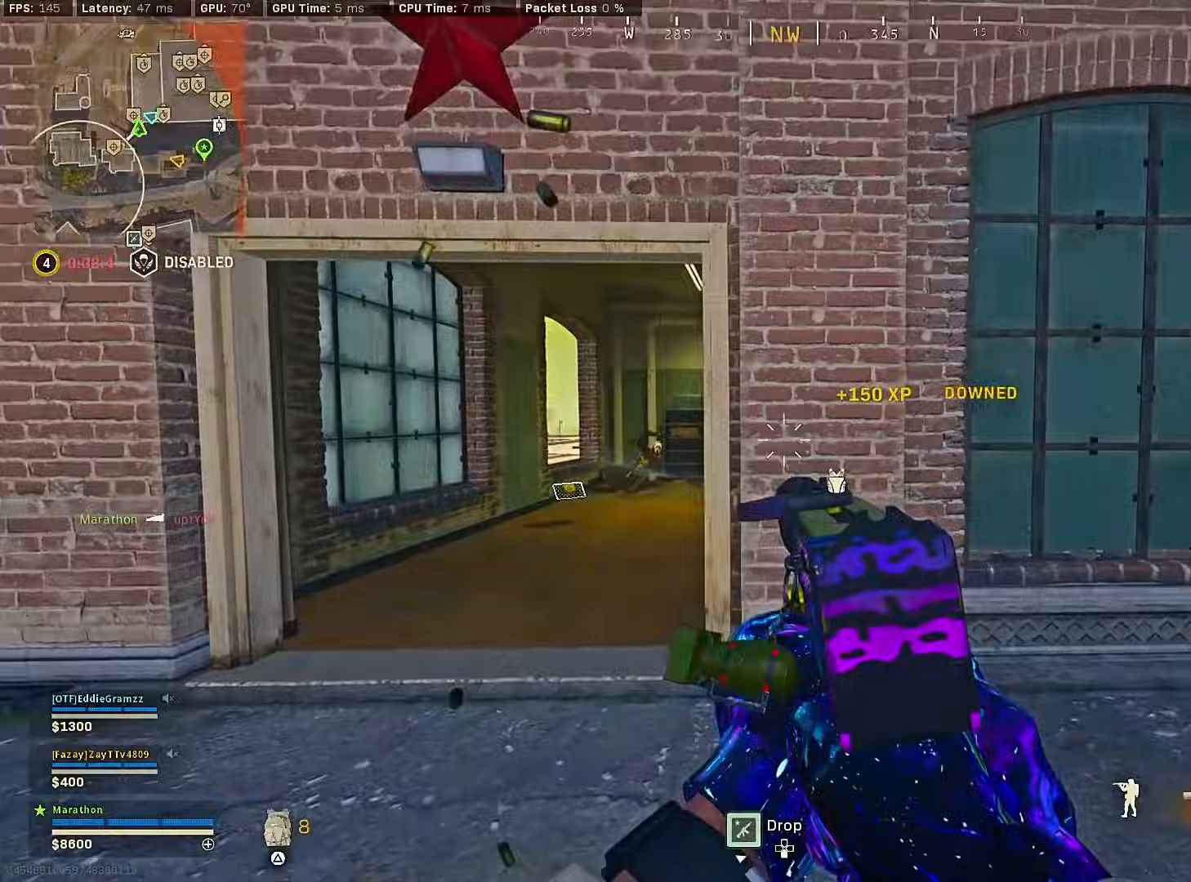
{"buttons": [], "left_stick": "up-right", "right_stick": "center", "events": [[17, "left_stick", "up-right"], [217, "right_stick", "center"], [267, "TRIANGLE", "down"], [317, "TRIANGLE", "up"], [367, "TRIANGLE", "down"], [400, "TRIANGLE", "up"]]}
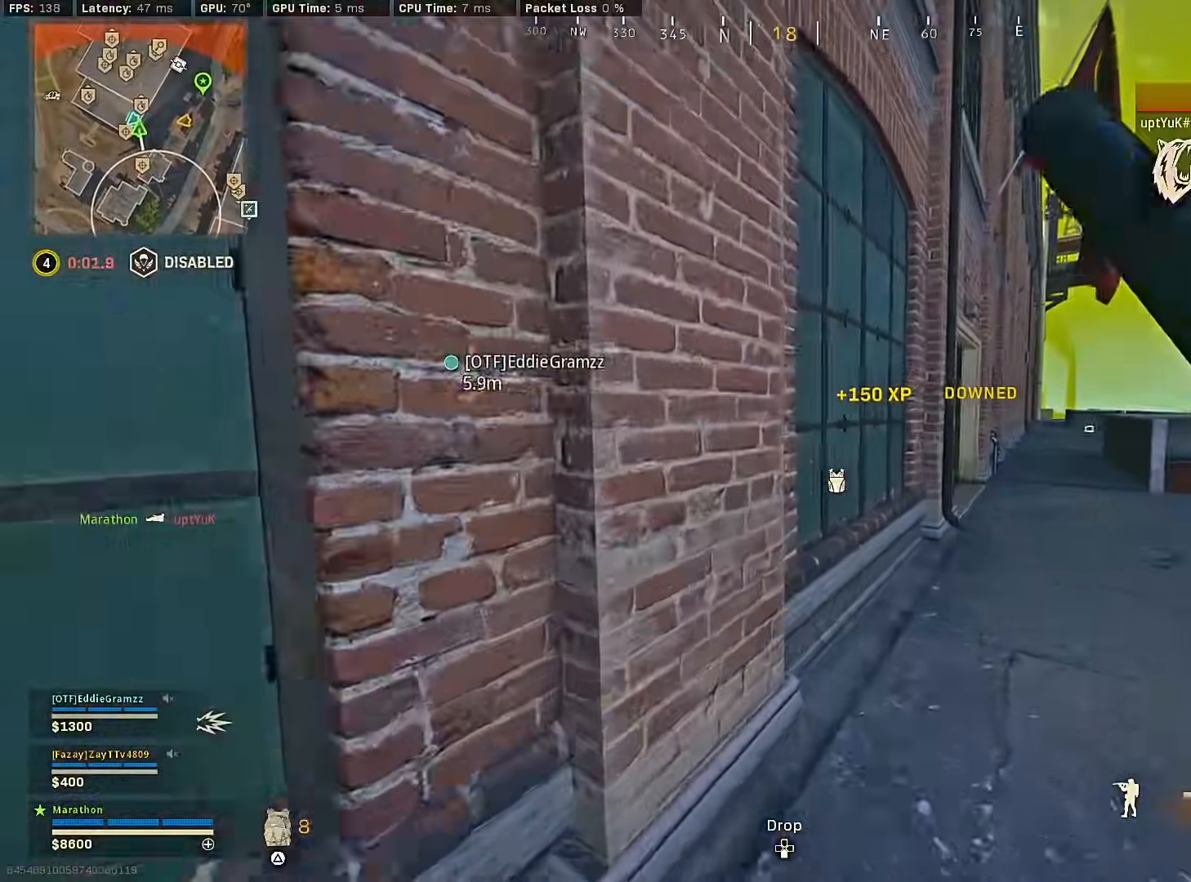
{"buttons": ["R3"], "left_stick": "up", "right_stick": "center", "events": [[67, "right_stick", "right"], [250, "right_stick", "center"], [300, "right_stick", "left"], [333, "left_stick", "up"], [350, "R3", "down"], [417, "right_stick", "center"]]}
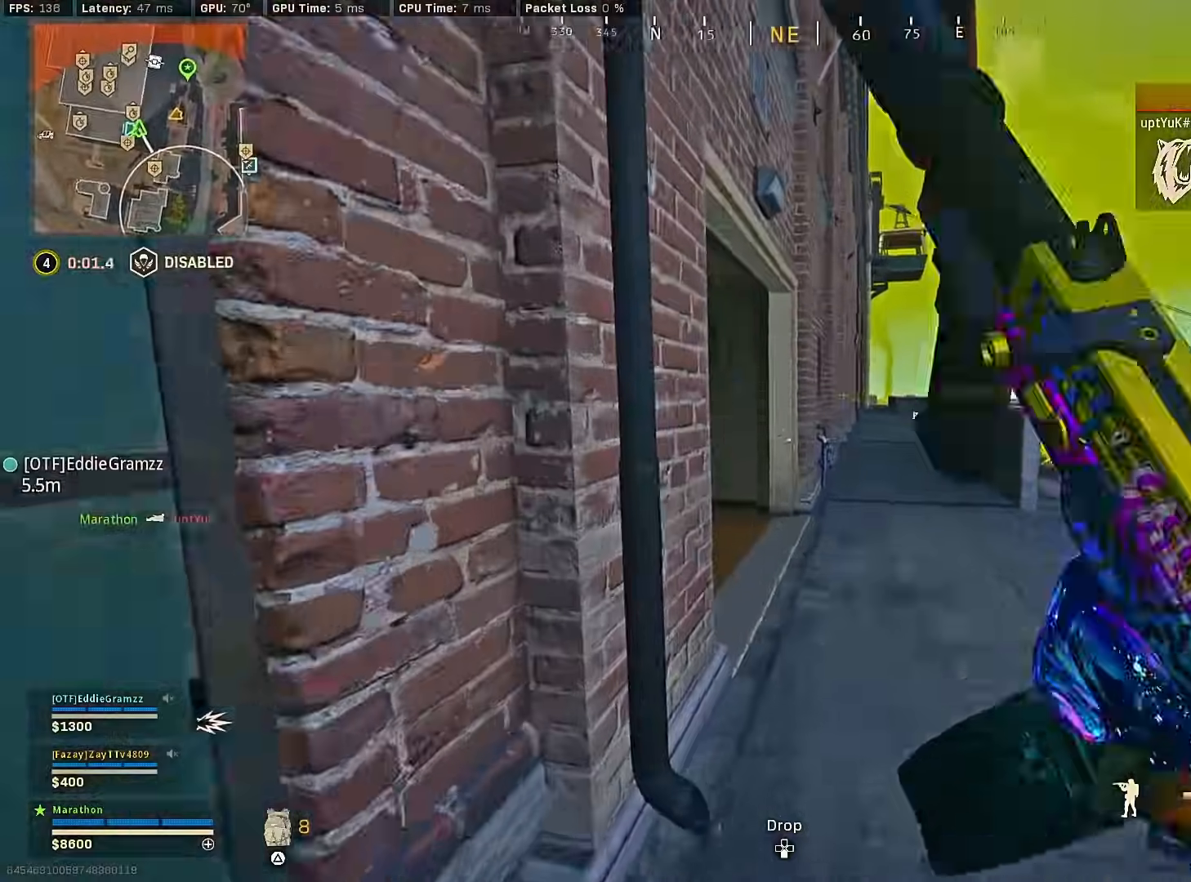
{"buttons": [], "left_stick": "up-left", "right_stick": "left", "events": [[50, "R3", "up"], [67, "right_stick", "left"], [117, "left_stick", "up-left"], [167, "R3", "down"], [233, "CROSS", "down"], [250, "right_stick", "center"], [267, "R3", "up"], [317, "CROSS", "up"], [417, "right_stick", "left"]]}
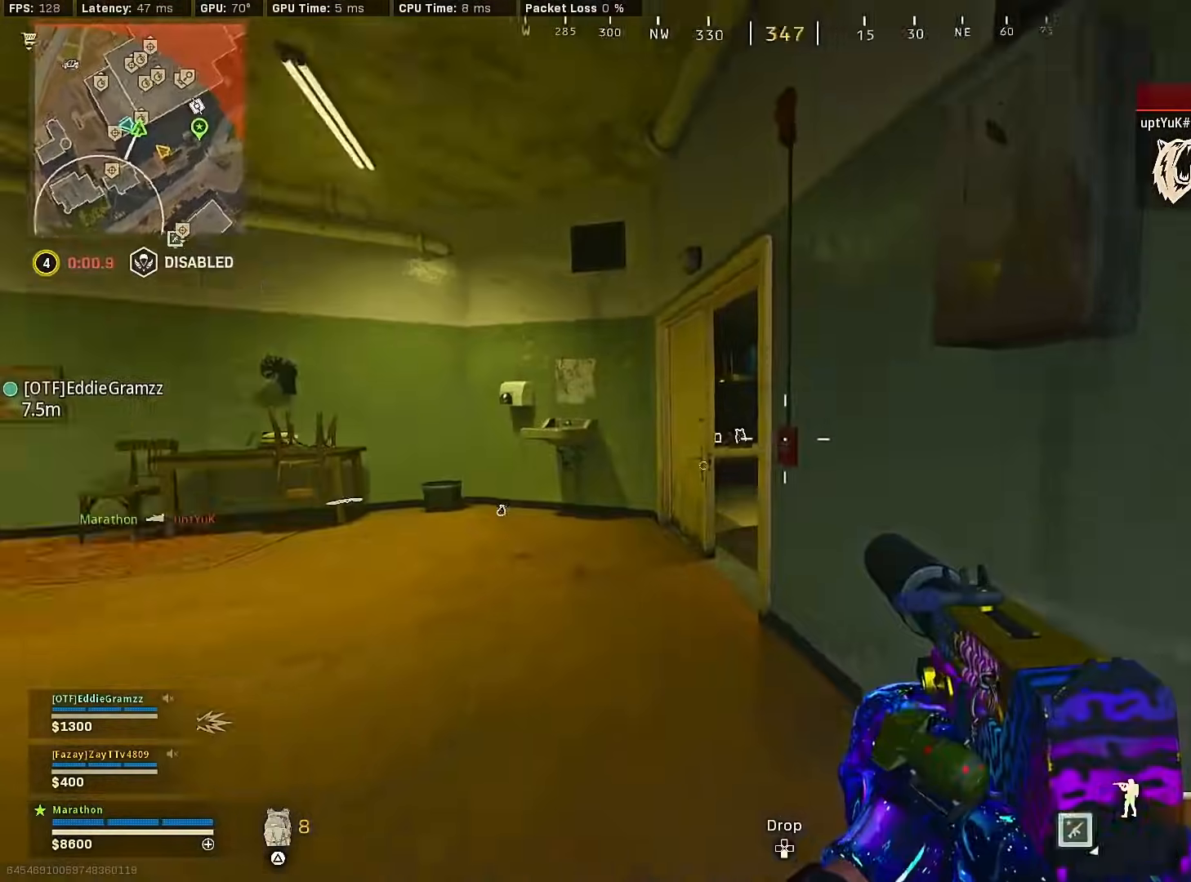
{"buttons": [], "left_stick": "up", "right_stick": "left", "events": [[133, "right_stick", "right"], [200, "left_stick", "up"], [400, "right_stick", "center"], [450, "right_stick", "left"]]}
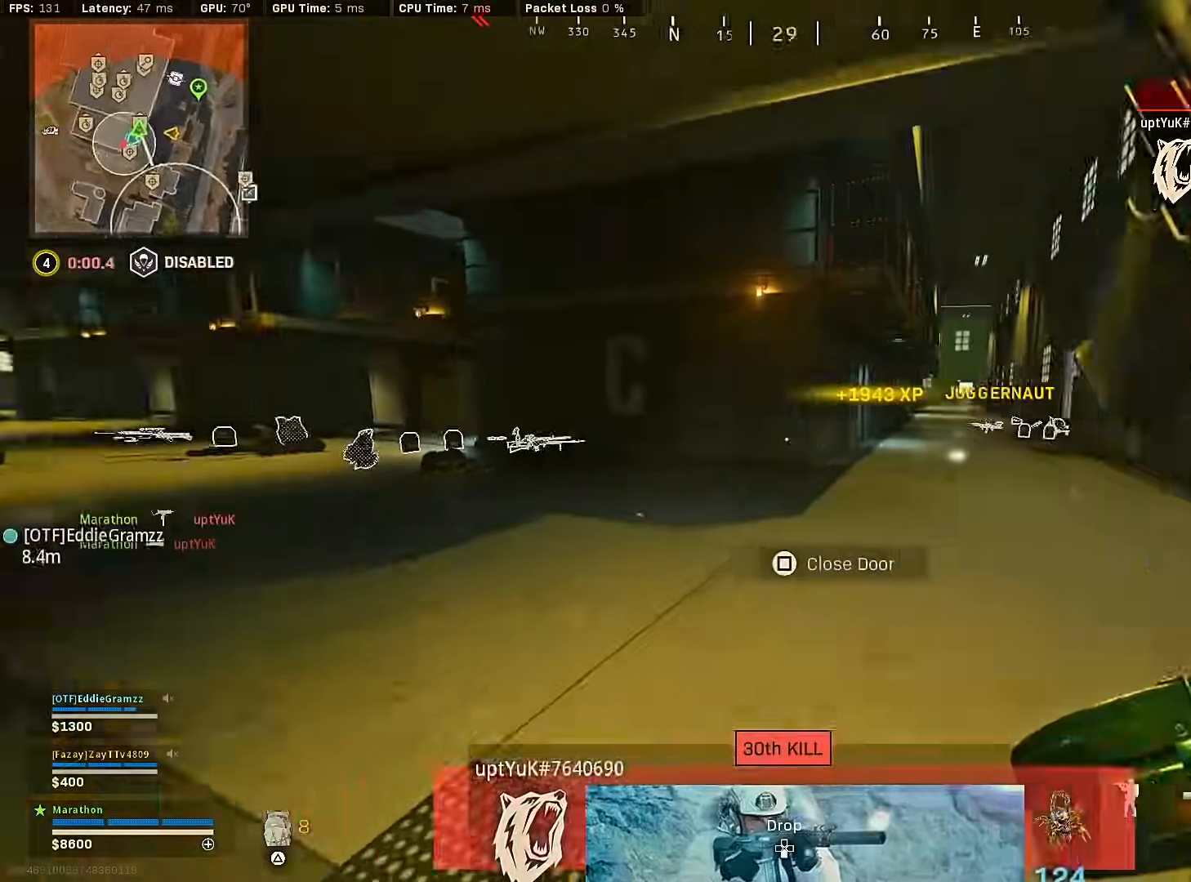
{"buttons": [], "left_stick": "up", "right_stick": "center", "events": [[17, "R3", "down"], [200, "right_stick", "center"], [233, "R3", "up"], [283, "R3", "down"], [367, "CROSS", "down"], [400, "R3", "up"], [400, "right_stick", "left"], [450, "CROSS", "up"], [467, "right_stick", "center"]]}
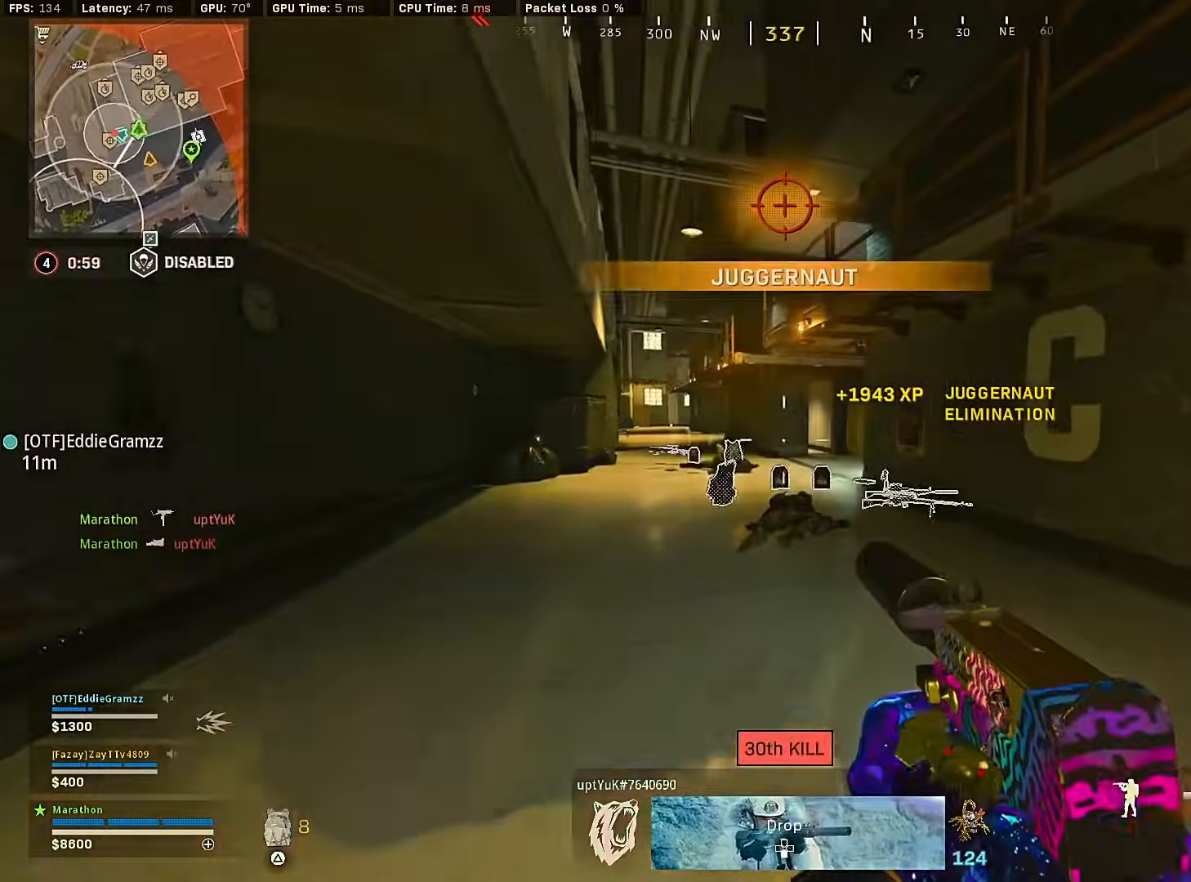
{"buttons": ["R3"], "left_stick": "up", "right_stick": "center", "events": [[83, "TRIANGLE", "down"], [133, "TRIANGLE", "up"], [200, "TRIANGLE", "down"], [283, "TRIANGLE", "up"], [417, "right_stick", "left"], [467, "R3", "down"], [483, "right_stick", "center"]]}
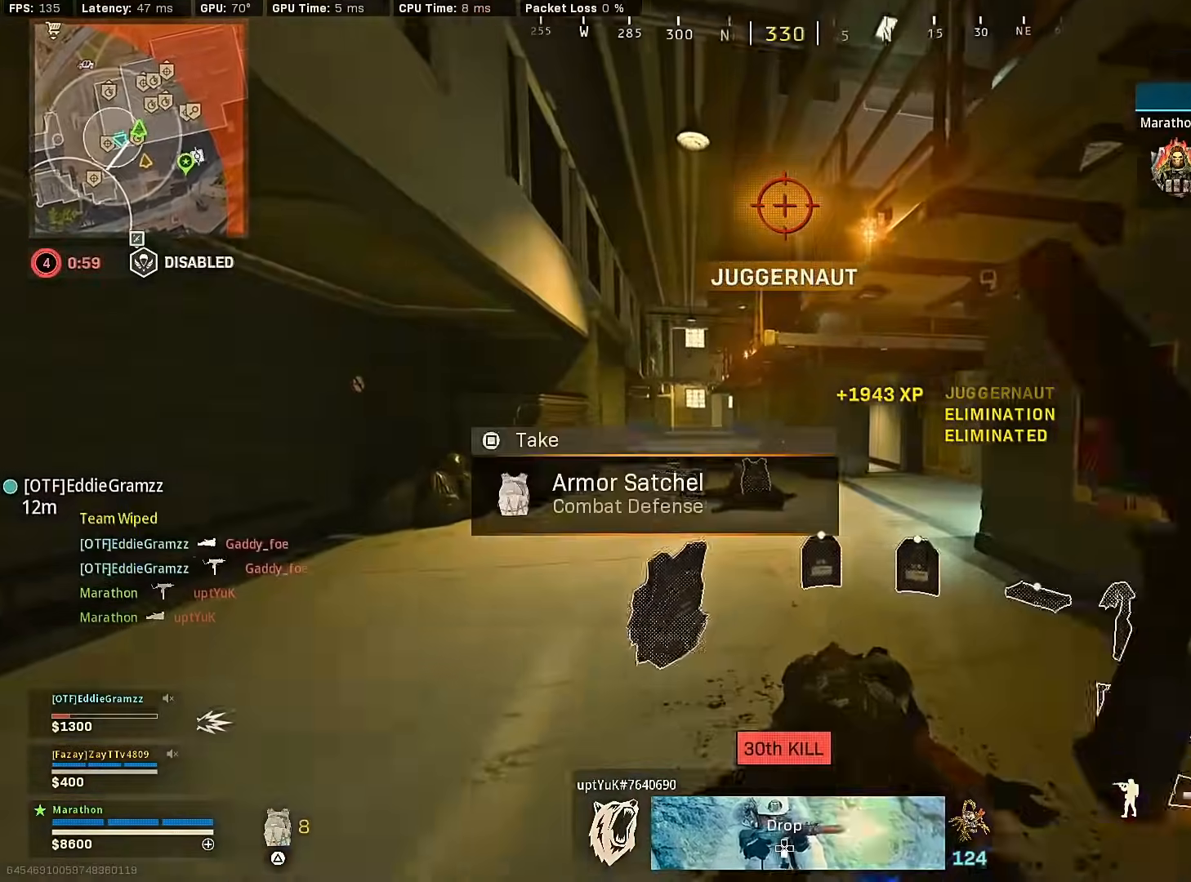
{"buttons": [], "left_stick": "up", "right_stick": "center", "events": [[150, "R3", "up"], [233, "R3", "down"], [300, "R3", "up"], [317, "CROSS", "down"], [383, "CROSS", "up"], [433, "TRIANGLE", "down"], [483, "TRIANGLE", "up"]]}
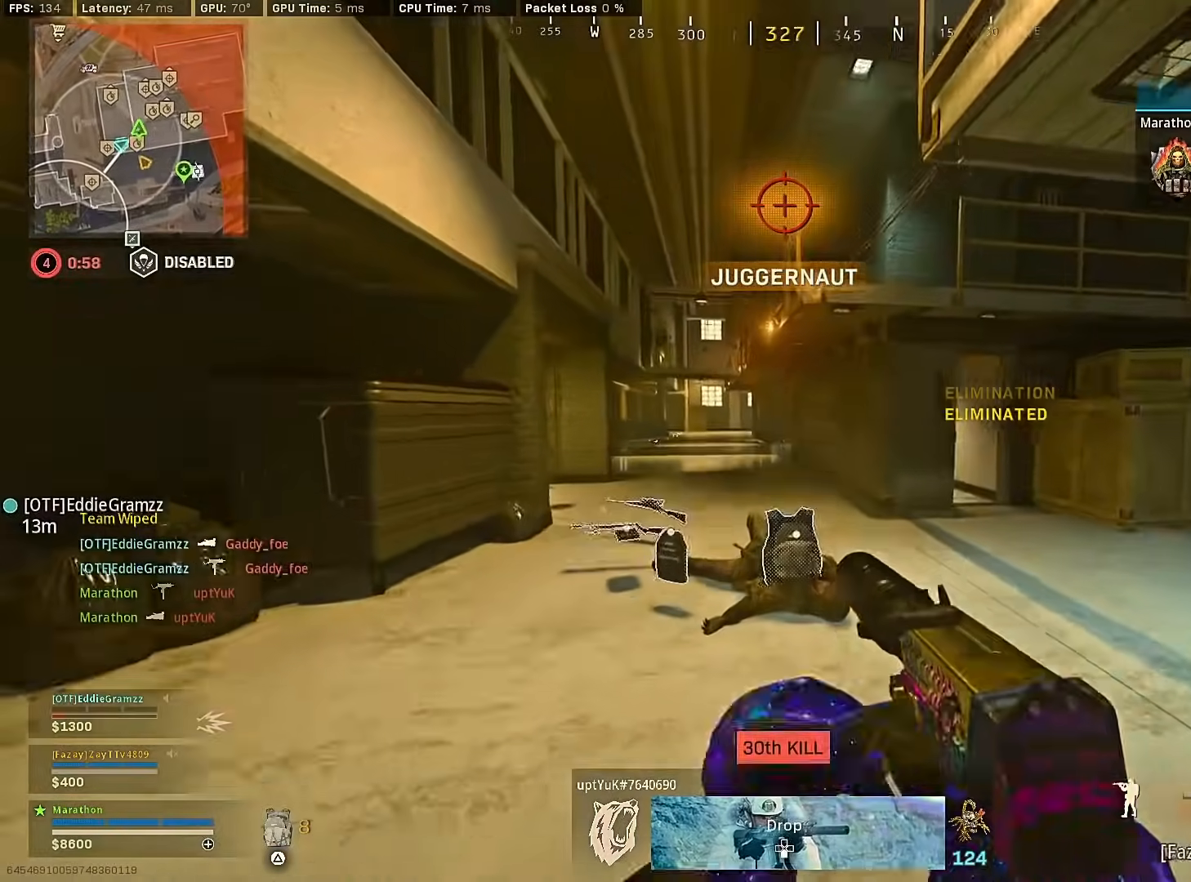
{"buttons": [], "left_stick": "up", "right_stick": "left", "events": [[17, "TRIANGLE", "down"], [117, "TRIANGLE", "up"], [350, "right_stick", "left"]]}
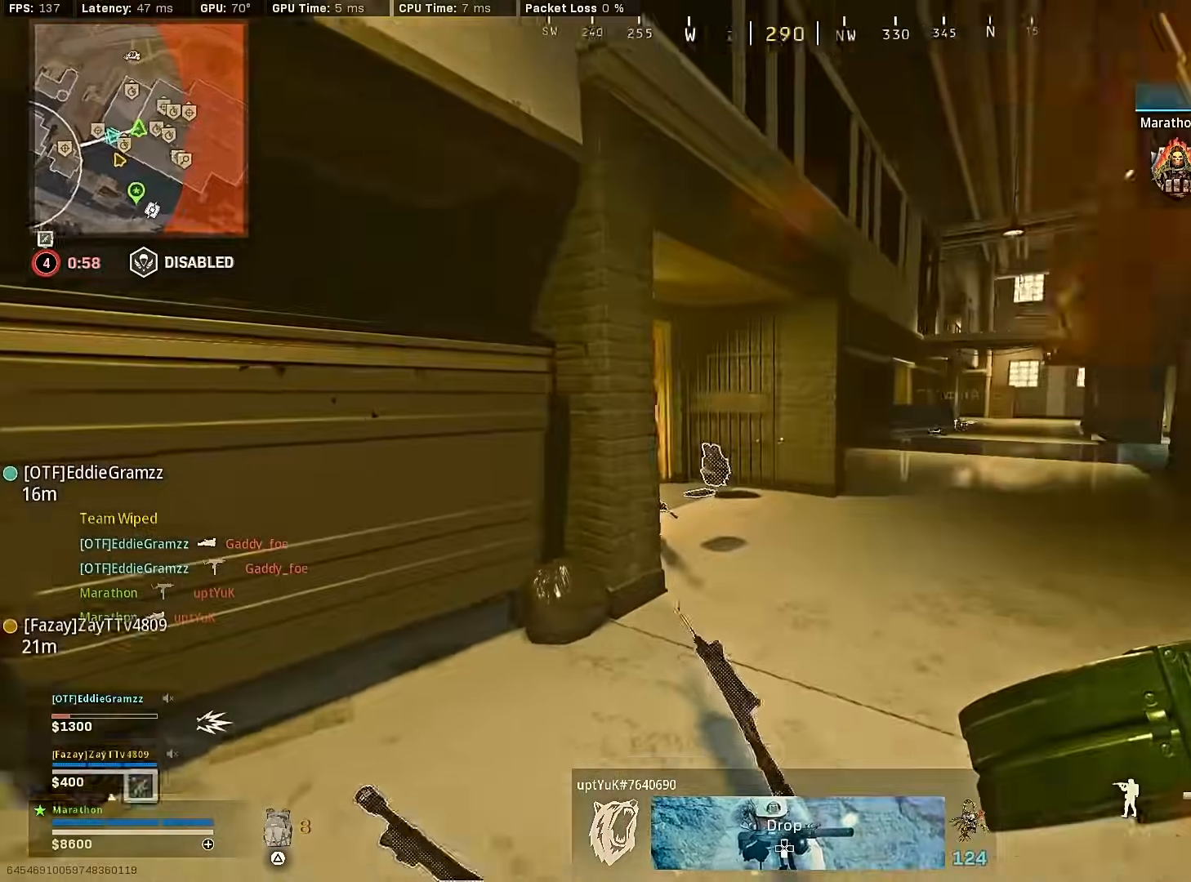
{"buttons": ["CROSS"], "left_stick": "up", "right_stick": "center", "events": [[50, "right_stick", "center"], [83, "R3", "down"], [233, "R3", "up"], [233, "right_stick", "left"], [350, "R3", "down"], [417, "CROSS", "down"], [417, "right_stick", "center"], [450, "R3", "up"]]}
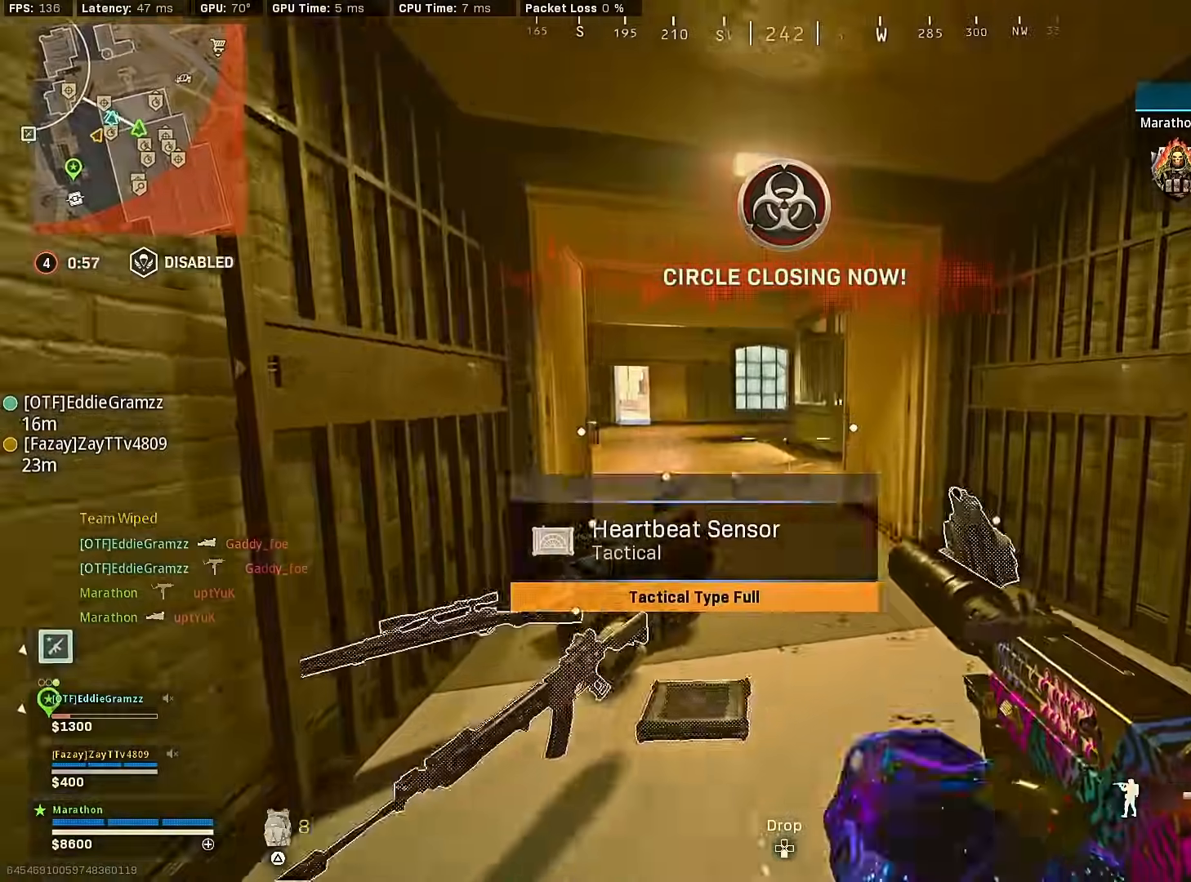
{"buttons": [], "left_stick": "up-right", "right_stick": "up-left", "events": [[17, "CROSS", "up"], [117, "right_stick", "up-left"], [167, "right_stick", "left"], [267, "right_stick", "center"], [317, "R3", "down"], [400, "right_stick", "up-left"], [433, "left_stick", "up-right"], [467, "R3", "up"]]}
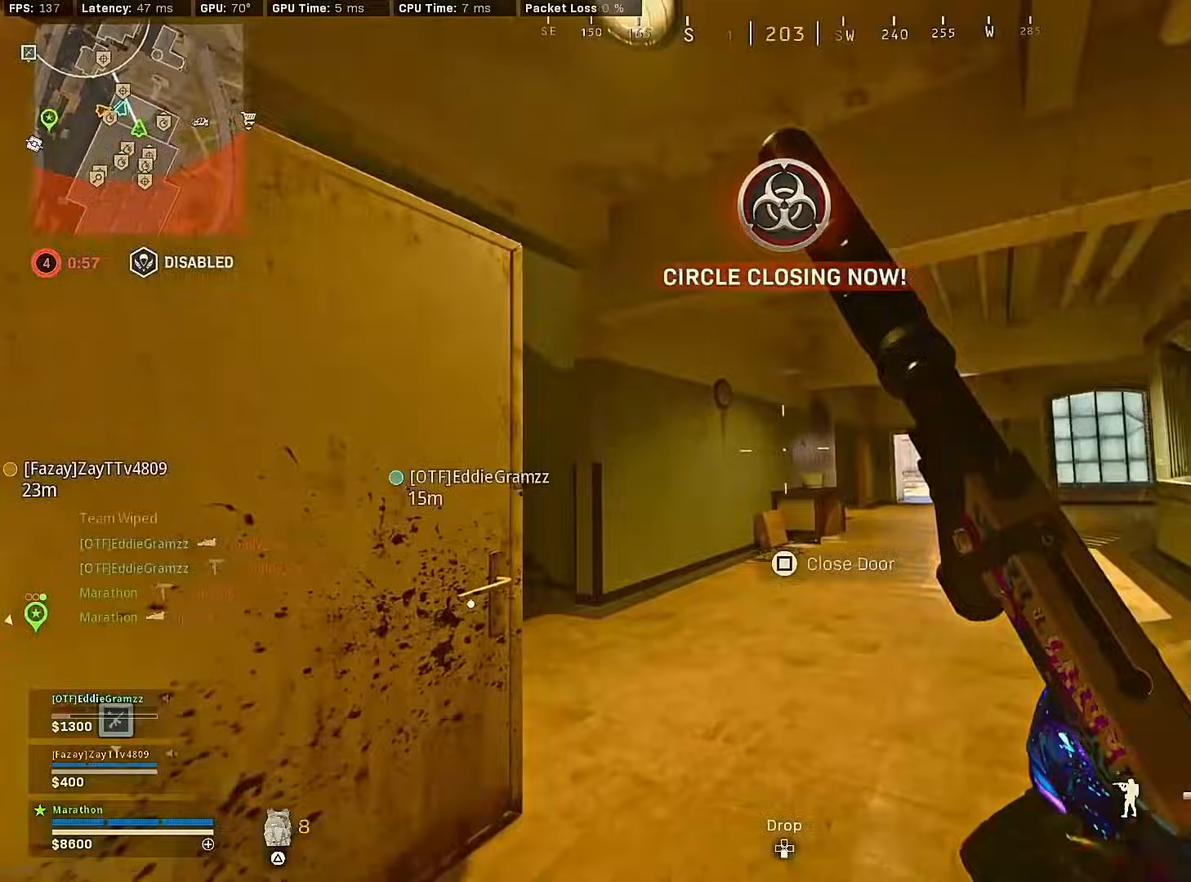
{"buttons": [], "left_stick": "up", "right_stick": "right", "events": [[67, "R3", "down"], [67, "left_stick", "right"], [117, "CROSS", "down"], [150, "right_stick", "center"], [167, "R3", "up"], [183, "CROSS", "up"], [200, "left_stick", "center"], [283, "left_stick", "up"], [317, "right_stick", "right"]]}
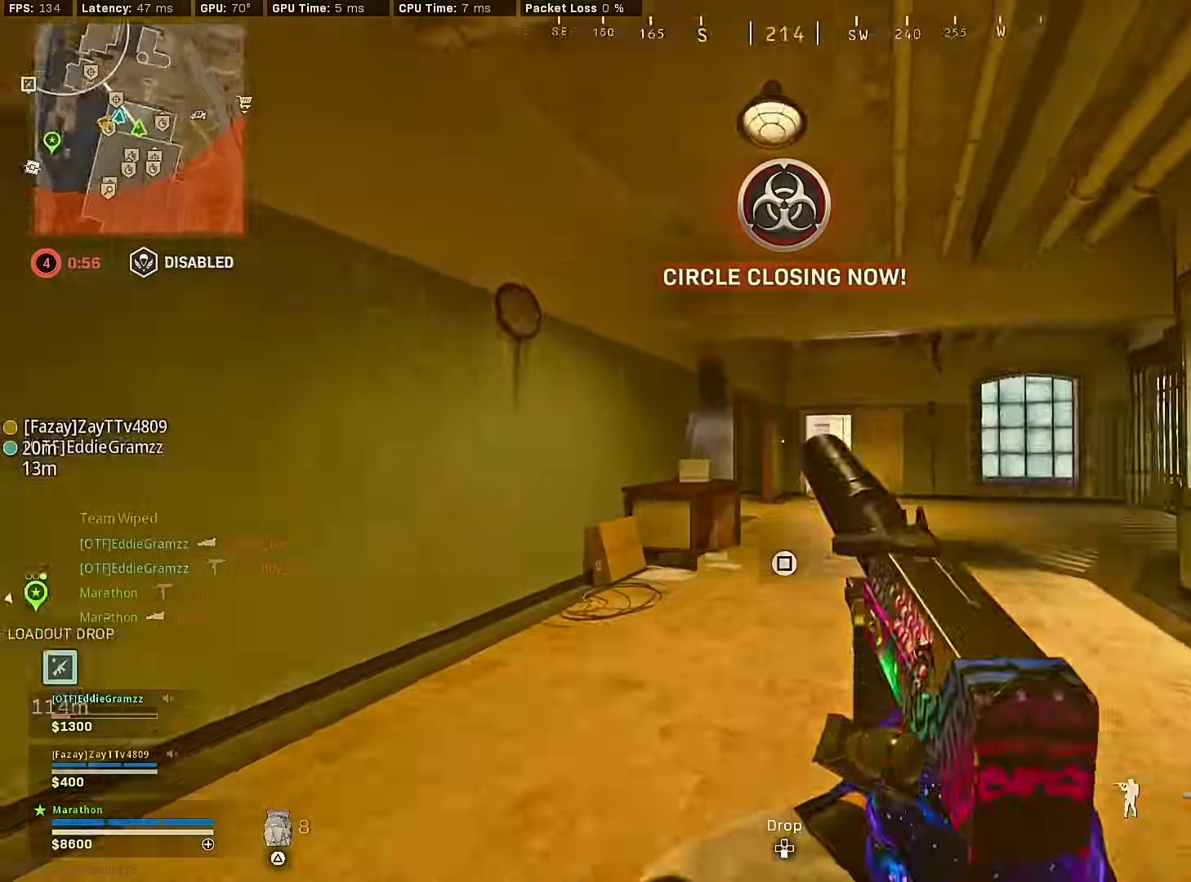
{"buttons": ["CROSS", "R3"], "left_stick": "down", "right_stick": "left", "events": [[67, "right_stick", "left"], [167, "R3", "down"], [350, "R3", "up"], [400, "R3", "down"], [400, "left_stick", "down"], [483, "CROSS", "down"]]}
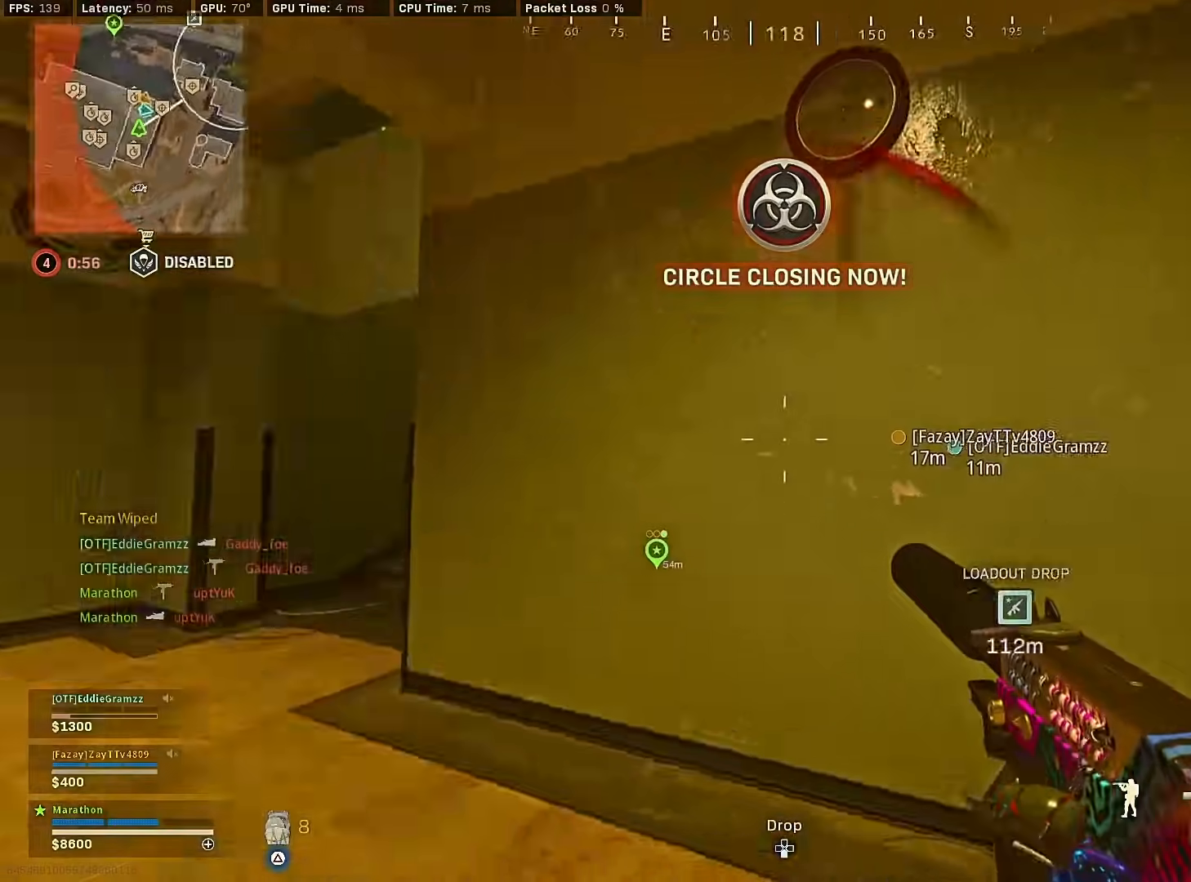
{"buttons": [], "left_stick": "up-left", "right_stick": "left", "events": [[17, "R3", "up"], [33, "left_stick", "down-left"], [50, "CROSS", "up"], [117, "right_stick", "center"], [183, "TRIANGLE", "down"], [233, "TRIANGLE", "up"], [250, "left_stick", "left"], [333, "right_stick", "left"], [400, "left_stick", "up-left"]]}
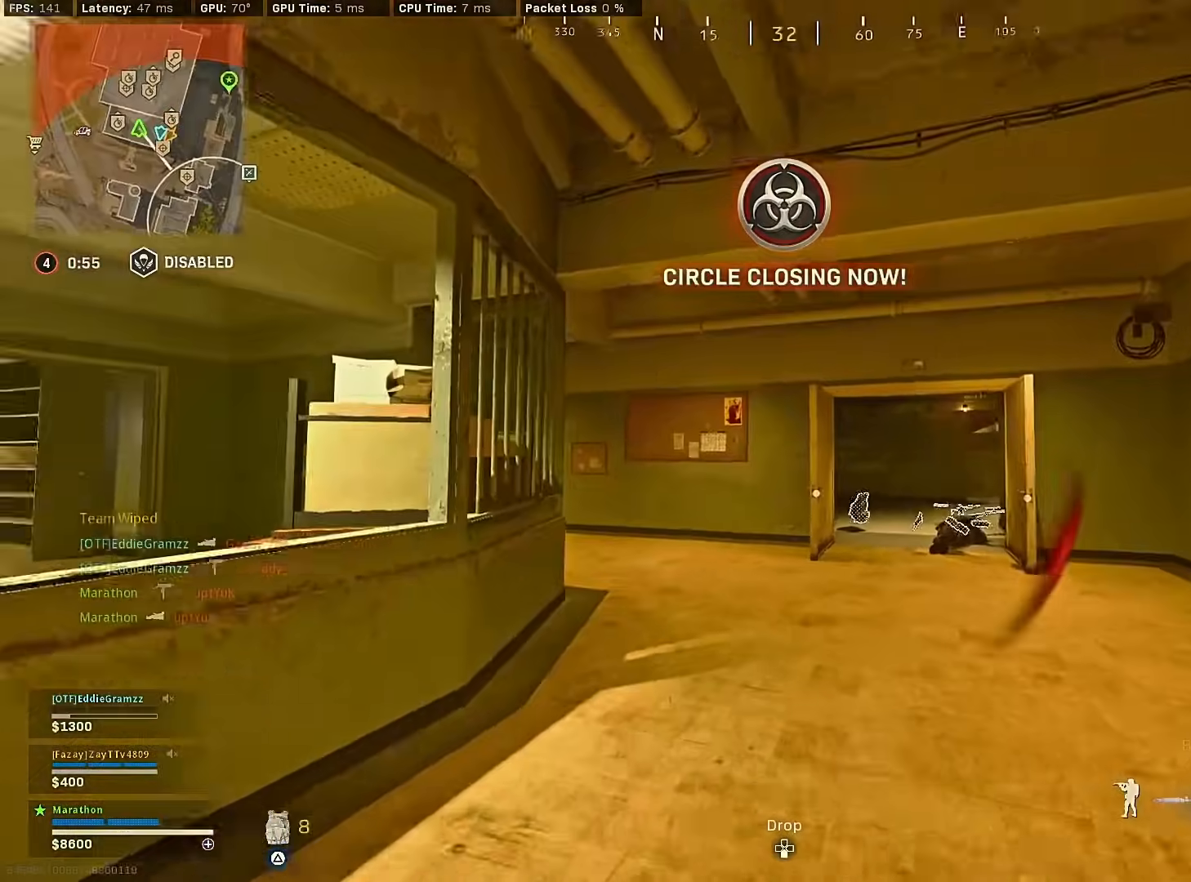
{"buttons": ["CROSS", "R3"], "left_stick": "down-left", "right_stick": "up-right", "events": [[50, "right_stick", "right"], [200, "R3", "down"], [200, "right_stick", "up-right"], [333, "right_stick", "center"], [367, "R3", "up"], [417, "R3", "down"], [417, "left_stick", "down-left"], [417, "right_stick", "up-right"], [483, "CROSS", "down"]]}
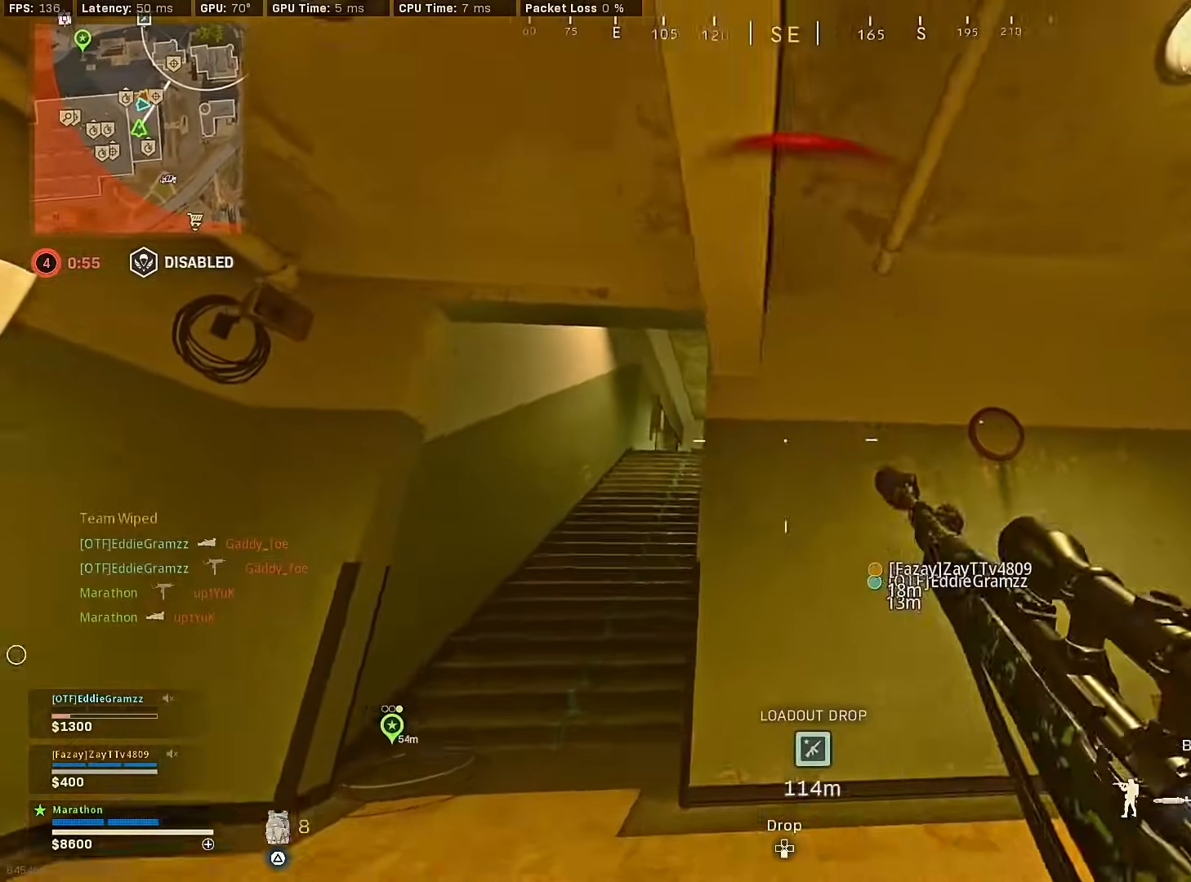
{"buttons": ["R2"], "left_stick": "right", "right_stick": "down-right", "events": [[17, "R3", "up"], [33, "right_stick", "center"], [50, "CROSS", "up"], [50, "L2", "down"], [117, "right_stick", "left"], [183, "L3", "down"], [183, "left_stick", "down"], [283, "left_stick", "down-right"], [300, "right_stick", "down"], [383, "right_stick", "down-right"], [467, "R2", "down"], [467, "left_stick", "right"], [483, "L3", "up"], [500, "L2", "up"]]}
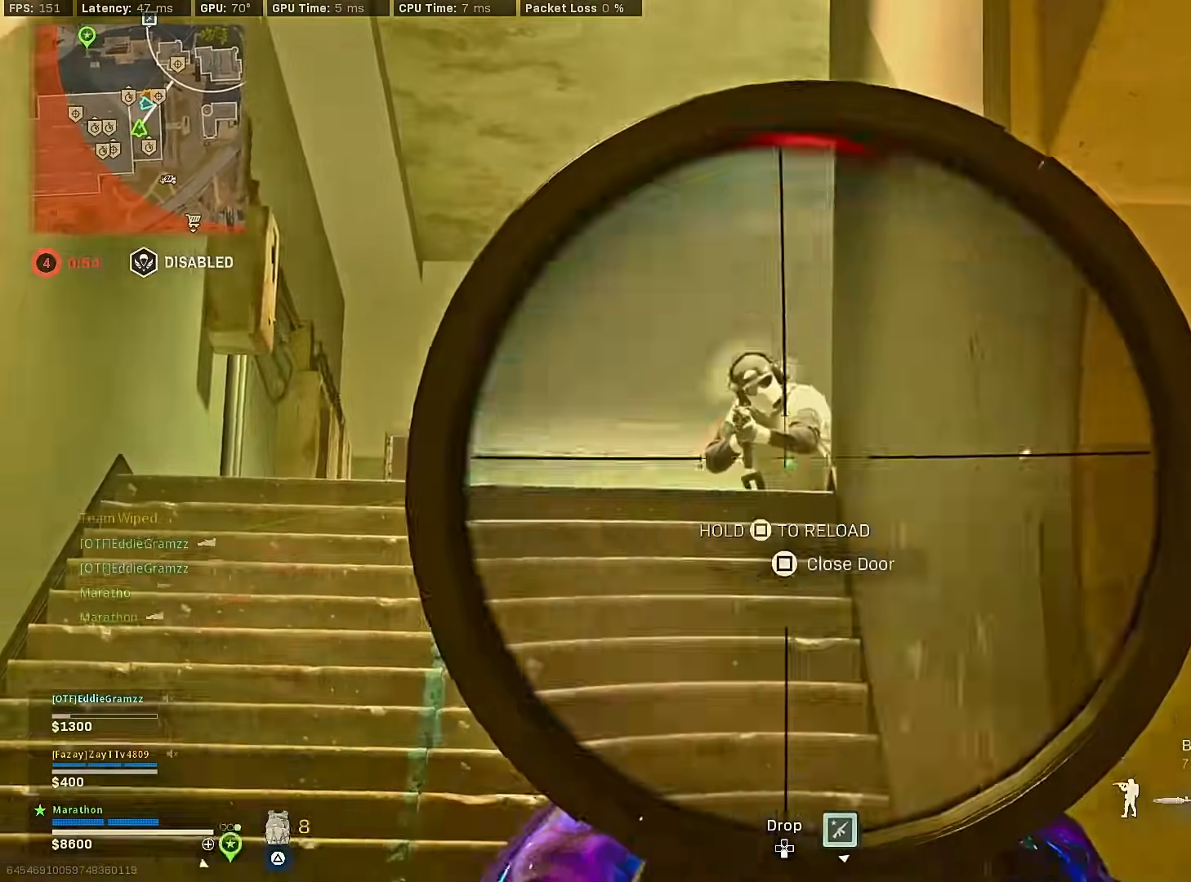
{"buttons": [], "left_stick": "up-left", "right_stick": "left", "events": [[17, "right_stick", "center"], [33, "R2", "up"], [67, "TRIANGLE", "down"], [100, "left_stick", "up-right"], [133, "TRIANGLE", "up"], [217, "right_stick", "down-right"], [233, "left_stick", "up"], [333, "left_stick", "up-left"], [367, "right_stick", "left"]]}
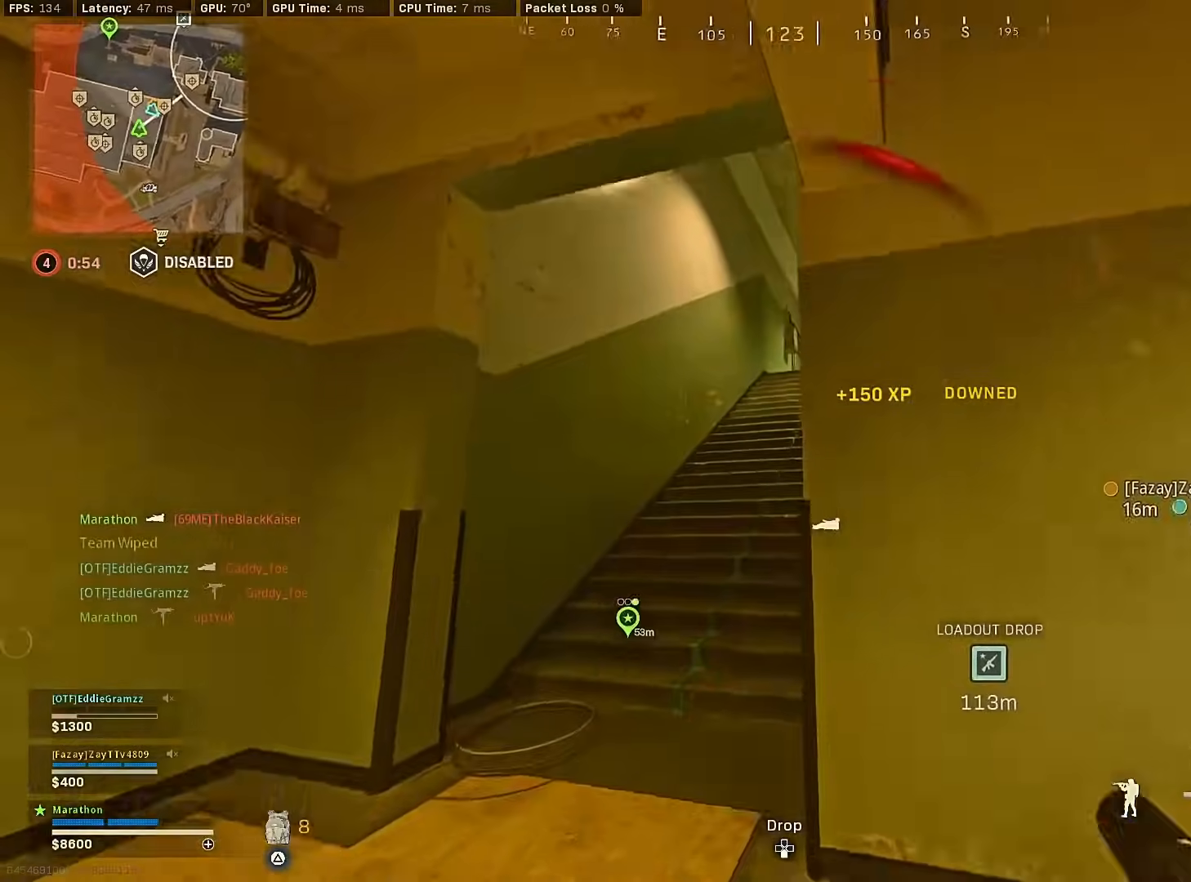
{"buttons": ["R3"], "left_stick": "up-left", "right_stick": "center", "events": [[17, "right_stick", "center"], [167, "right_stick", "right"], [333, "right_stick", "center"], [417, "R3", "down"]]}
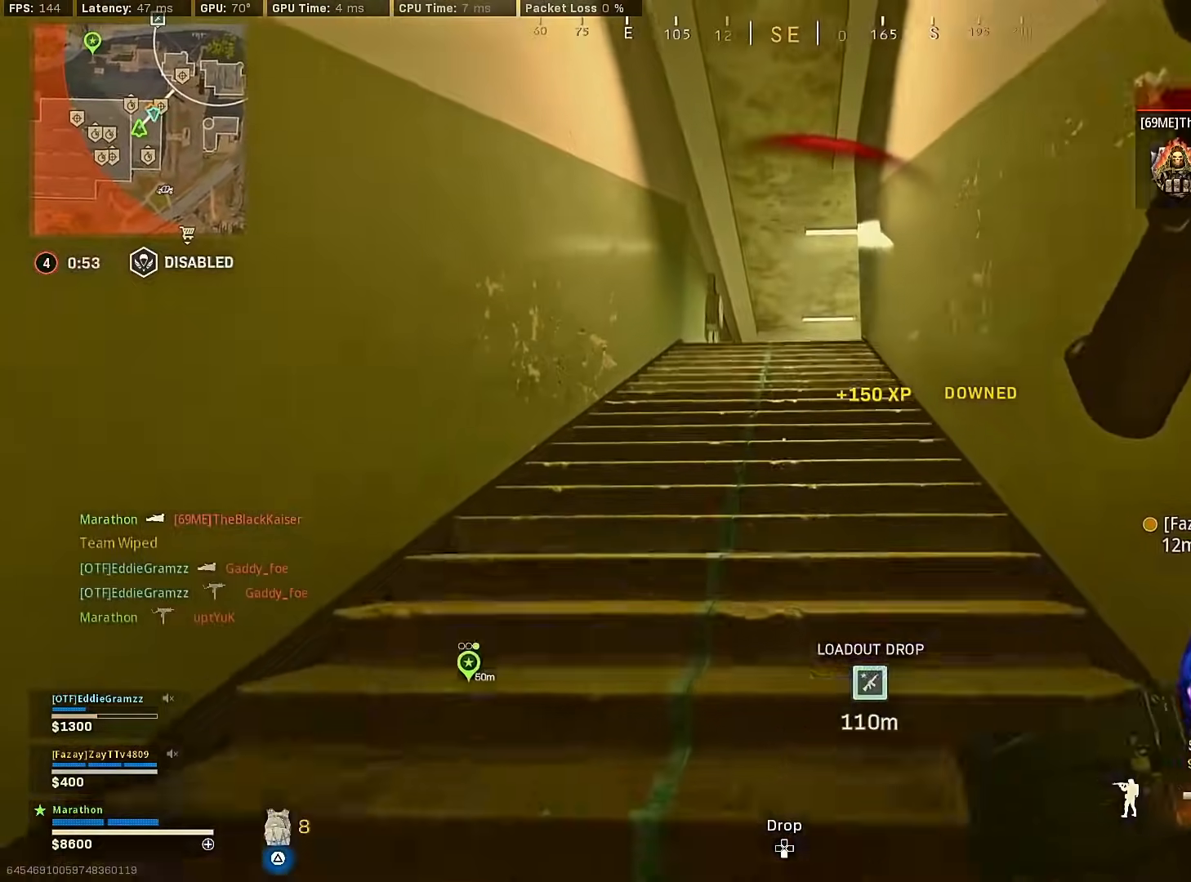
{"buttons": [], "left_stick": "up-left", "right_stick": "center", "events": [[200, "CROSS", "down"], [217, "R3", "up"], [217, "right_stick", "right"], [267, "right_stick", "center"], [283, "CROSS", "up"], [333, "TRIANGLE", "down"], [383, "TRIANGLE", "up"], [400, "TRIANGLE", "down"], [483, "TRIANGLE", "up"]]}
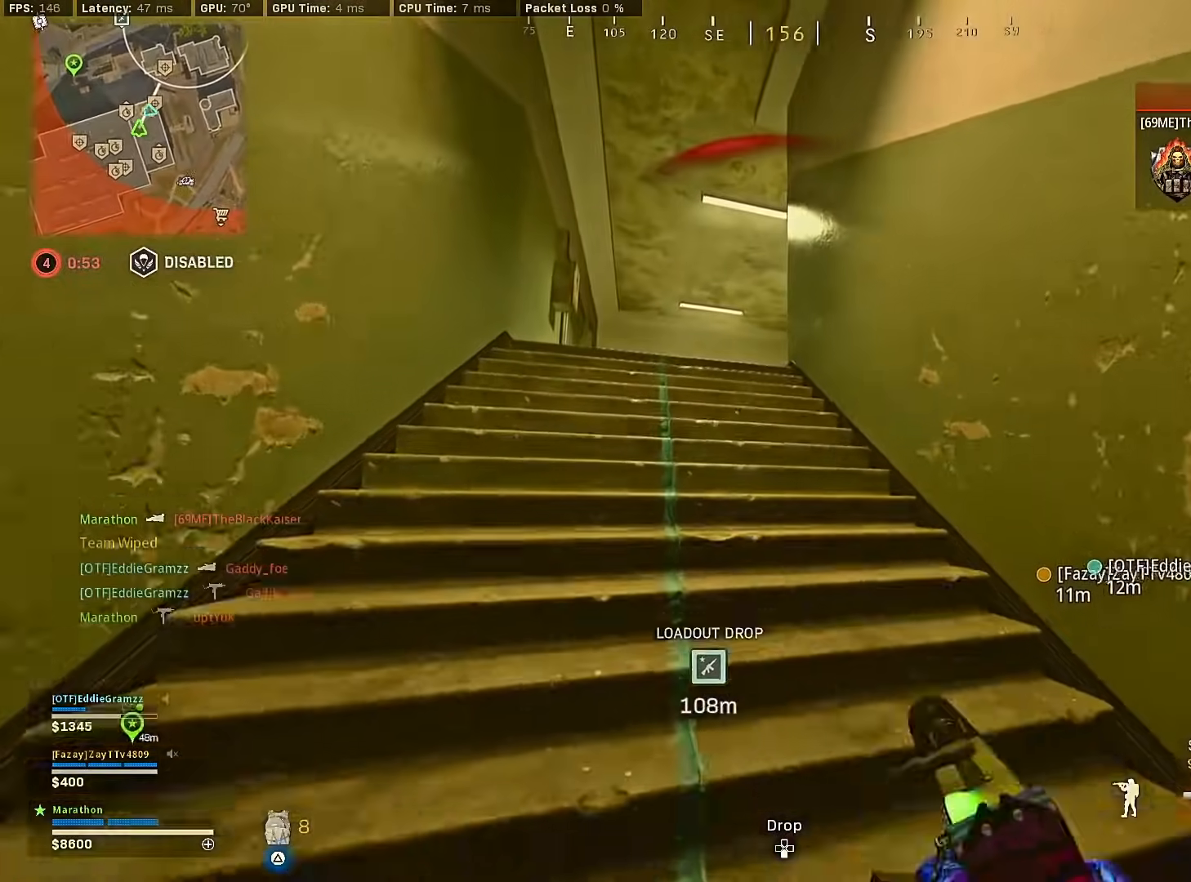
{"buttons": ["R3"], "left_stick": "left", "right_stick": "center", "events": [[200, "R3", "down"], [483, "left_stick", "left"]]}
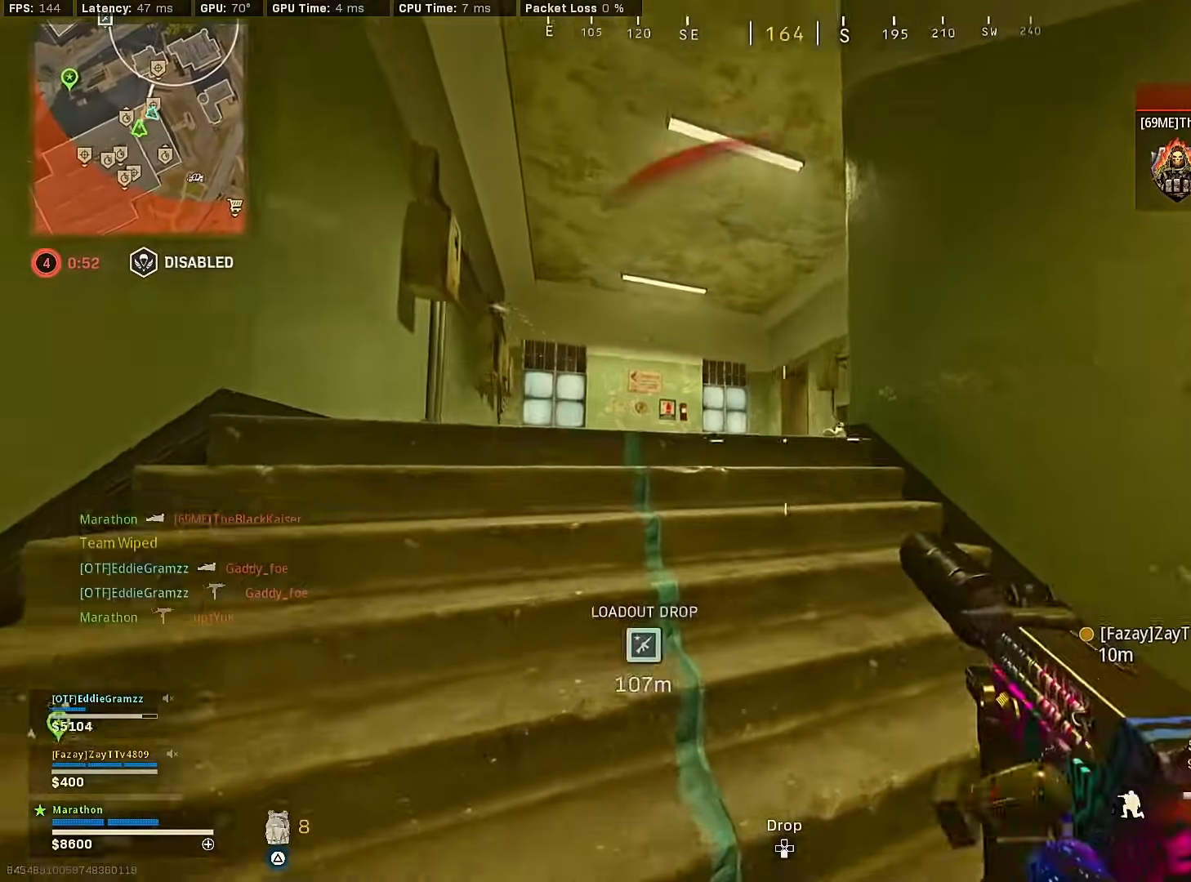
{"buttons": ["L2", "R2"], "left_stick": "center", "right_stick": "down", "events": [[33, "right_stick", "down-right"], [50, "R3", "up"], [100, "L2", "down"], [200, "CROSS", "down"], [217, "right_stick", "right"], [317, "CROSS", "up"], [367, "R2", "down"], [450, "right_stick", "down"], [500, "left_stick", "center"]]}
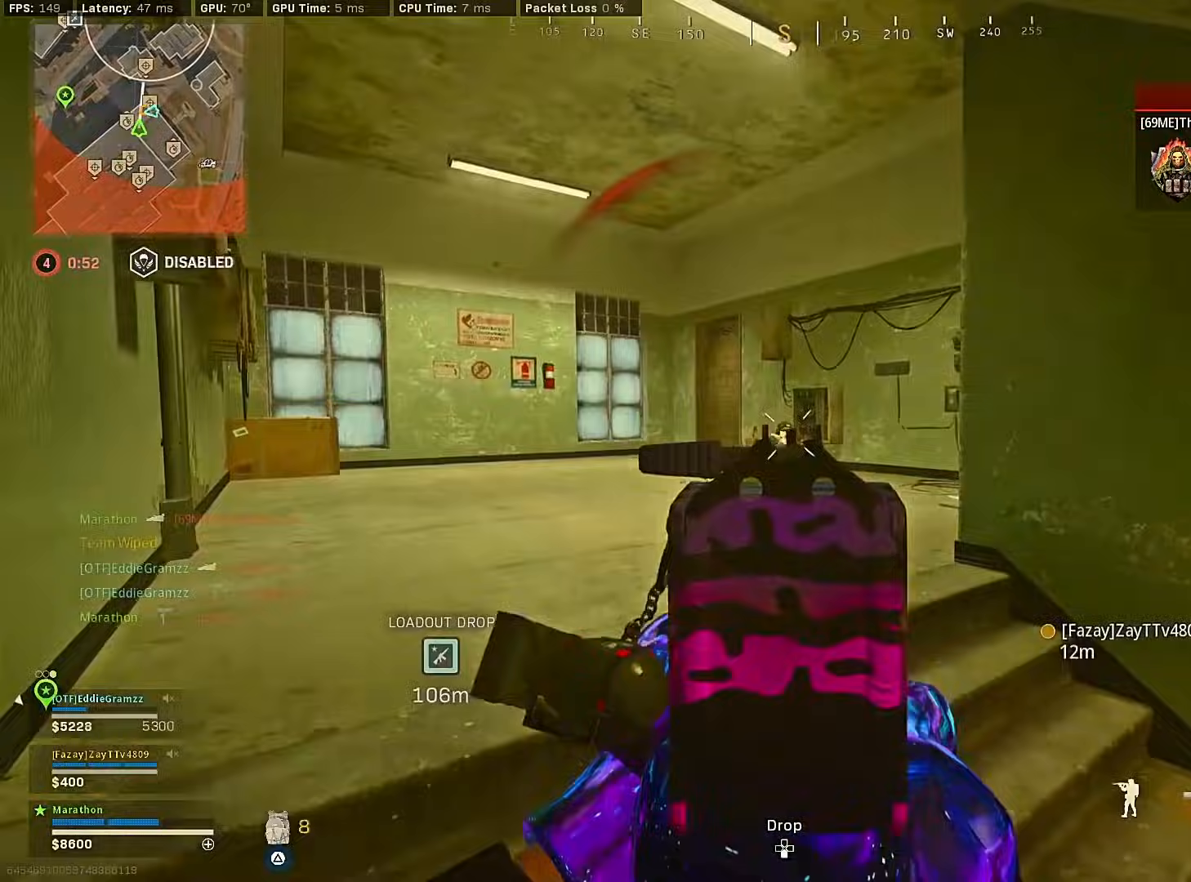
{"buttons": ["L2", "R2"], "left_stick": "up", "right_stick": "center", "events": [[233, "right_stick", "down-left"], [433, "left_stick", "up"], [450, "right_stick", "center"]]}
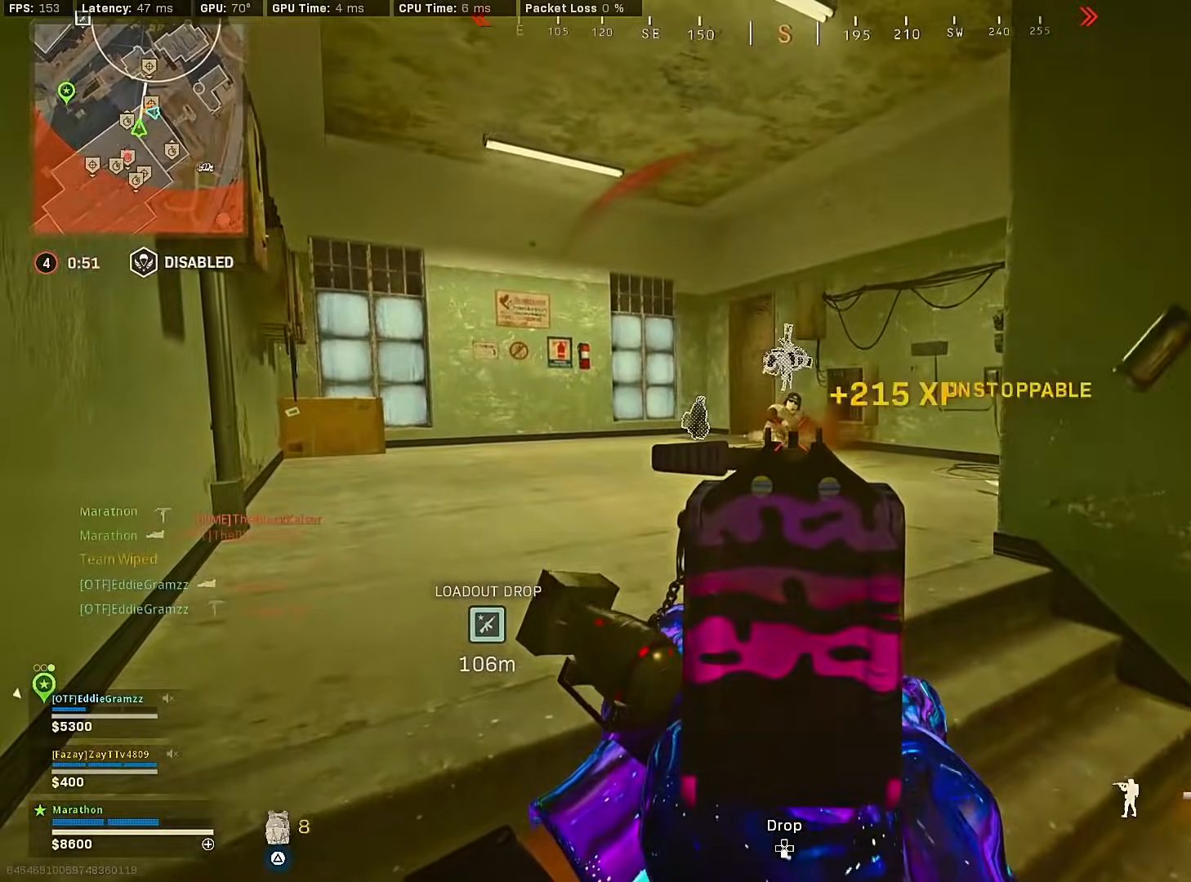
{"buttons": ["CROSS", "SQUARE"], "left_stick": "up", "right_stick": "center", "events": [[67, "R2", "up"], [67, "TRIANGLE", "down"], [83, "L2", "up"], [117, "TRIANGLE", "up"], [167, "TRIANGLE", "down"], [233, "TRIANGLE", "up"], [467, "CROSS", "down"], [500, "SQUARE", "down"]]}
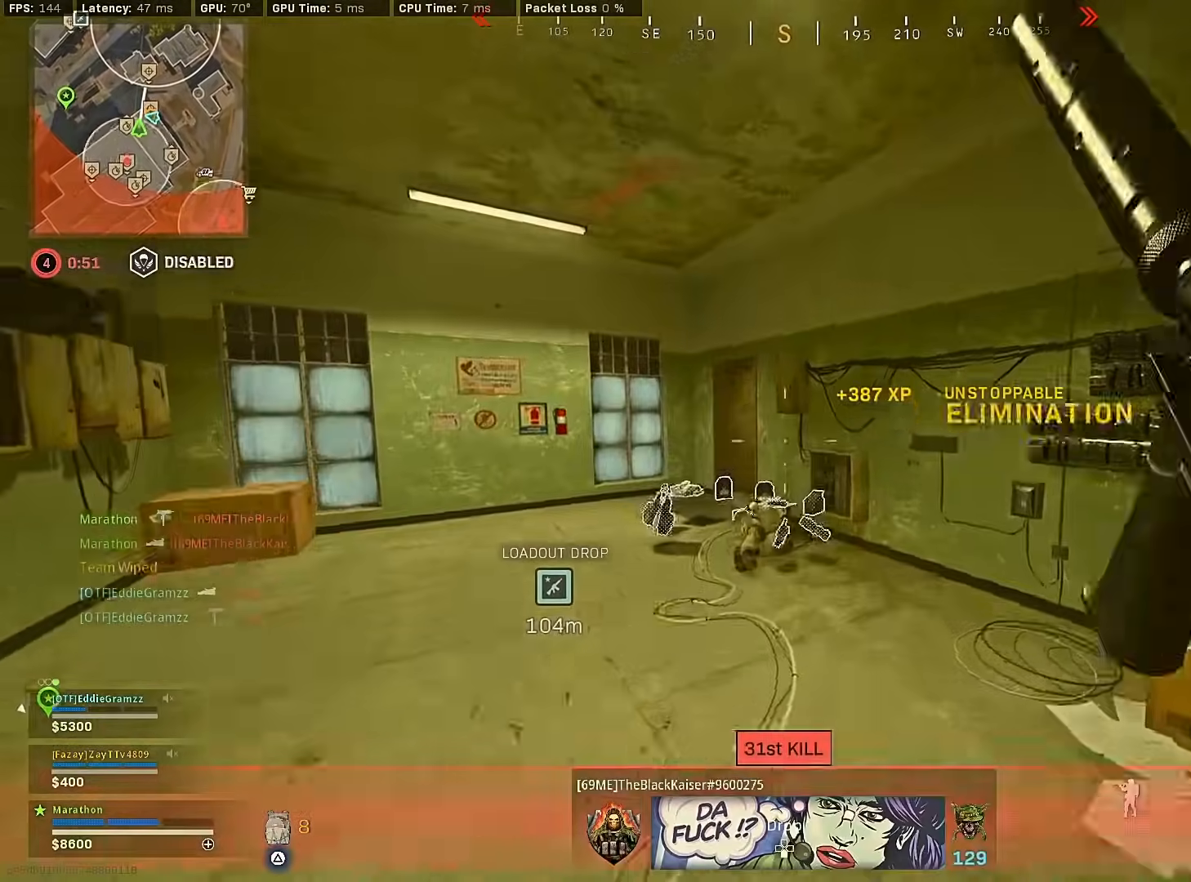
{"buttons": ["R3"], "left_stick": "up-left", "right_stick": "center", "events": [[83, "CROSS", "up"], [150, "left_stick", "up-left"], [350, "SQUARE", "up"], [433, "R3", "down"]]}
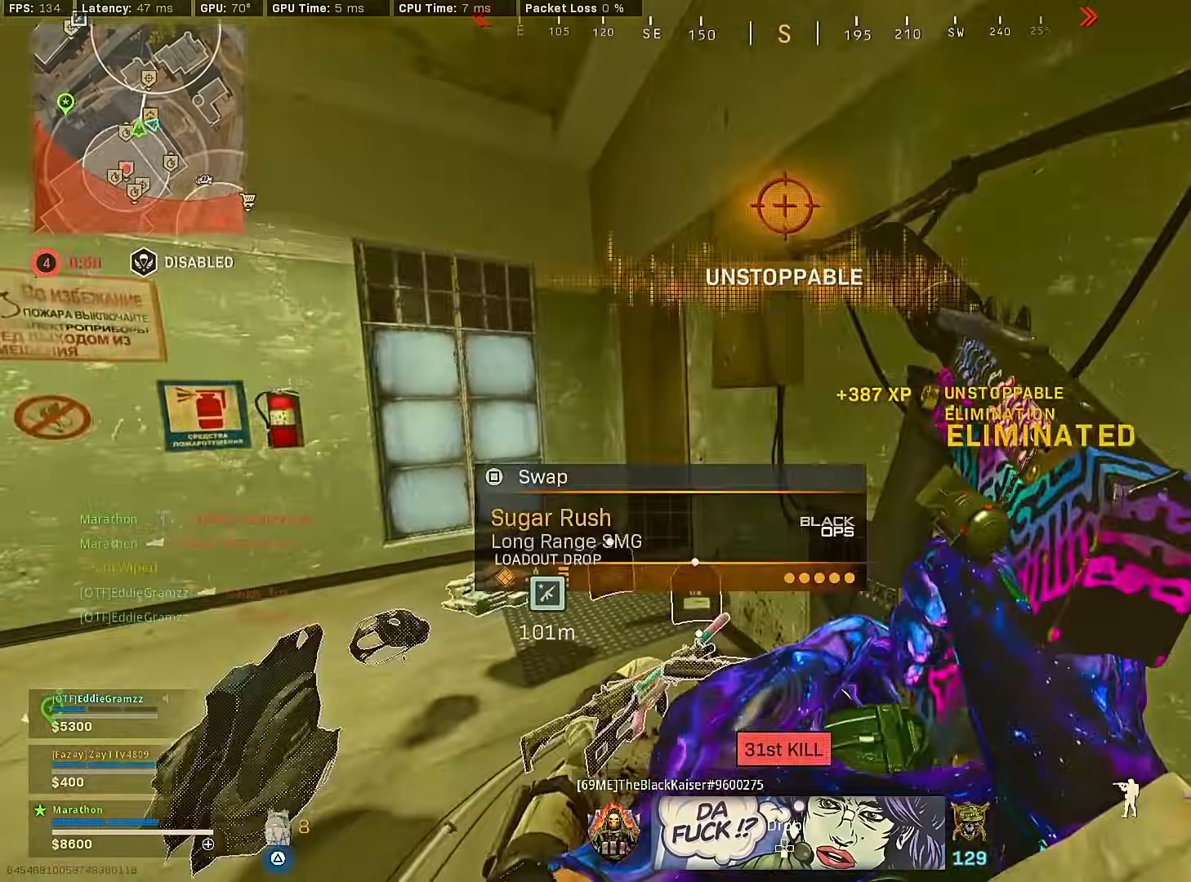
{"buttons": [], "left_stick": "up-left", "right_stick": "center", "events": [[150, "R3", "up"], [150, "right_stick", "left"], [233, "R3", "down"], [233, "right_stick", "center"], [283, "CROSS", "down"], [317, "R3", "up"], [333, "CROSS", "up"]]}
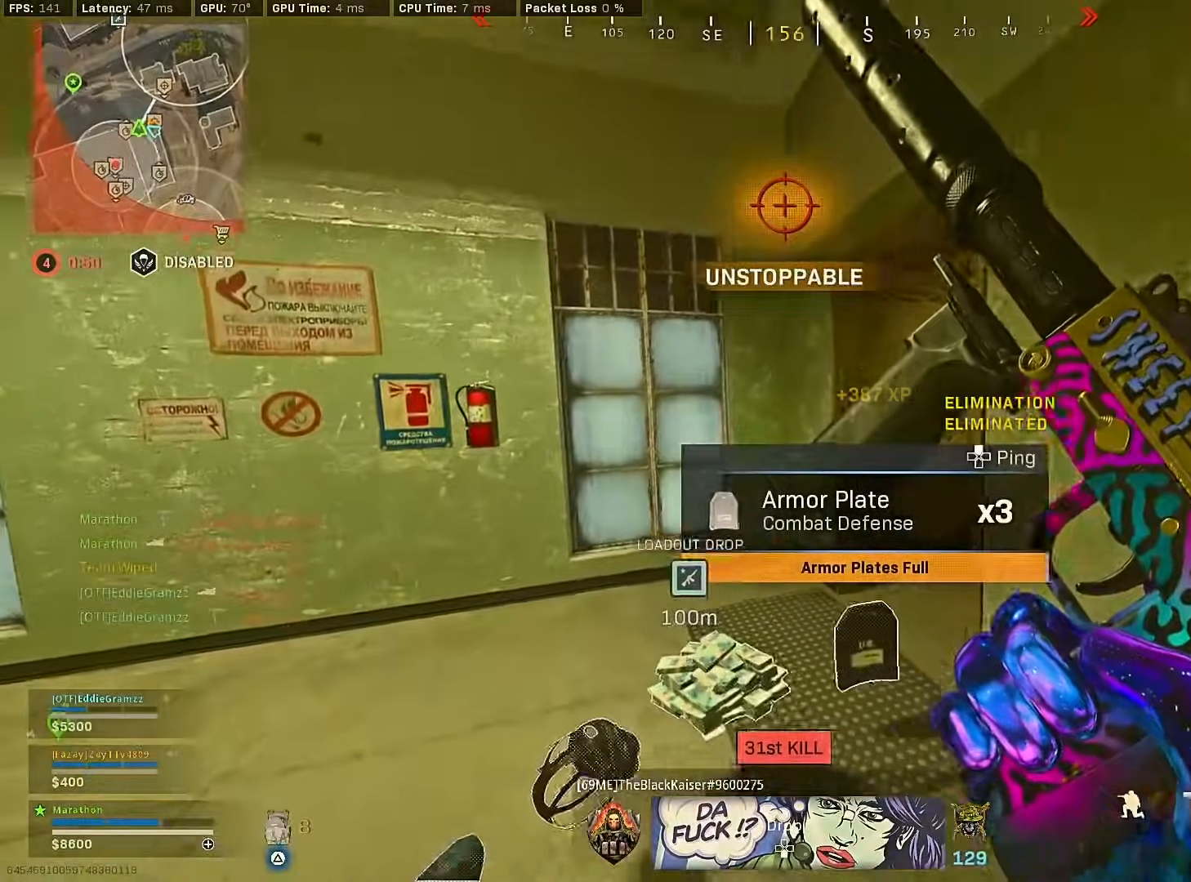
{"buttons": [], "left_stick": "center", "right_stick": "left", "events": [[83, "left_stick", "up"], [100, "CROSS", "down"], [200, "CROSS", "up"], [217, "right_stick", "left"], [267, "left_stick", "right"], [317, "left_stick", "down-right"], [467, "left_stick", "center"]]}